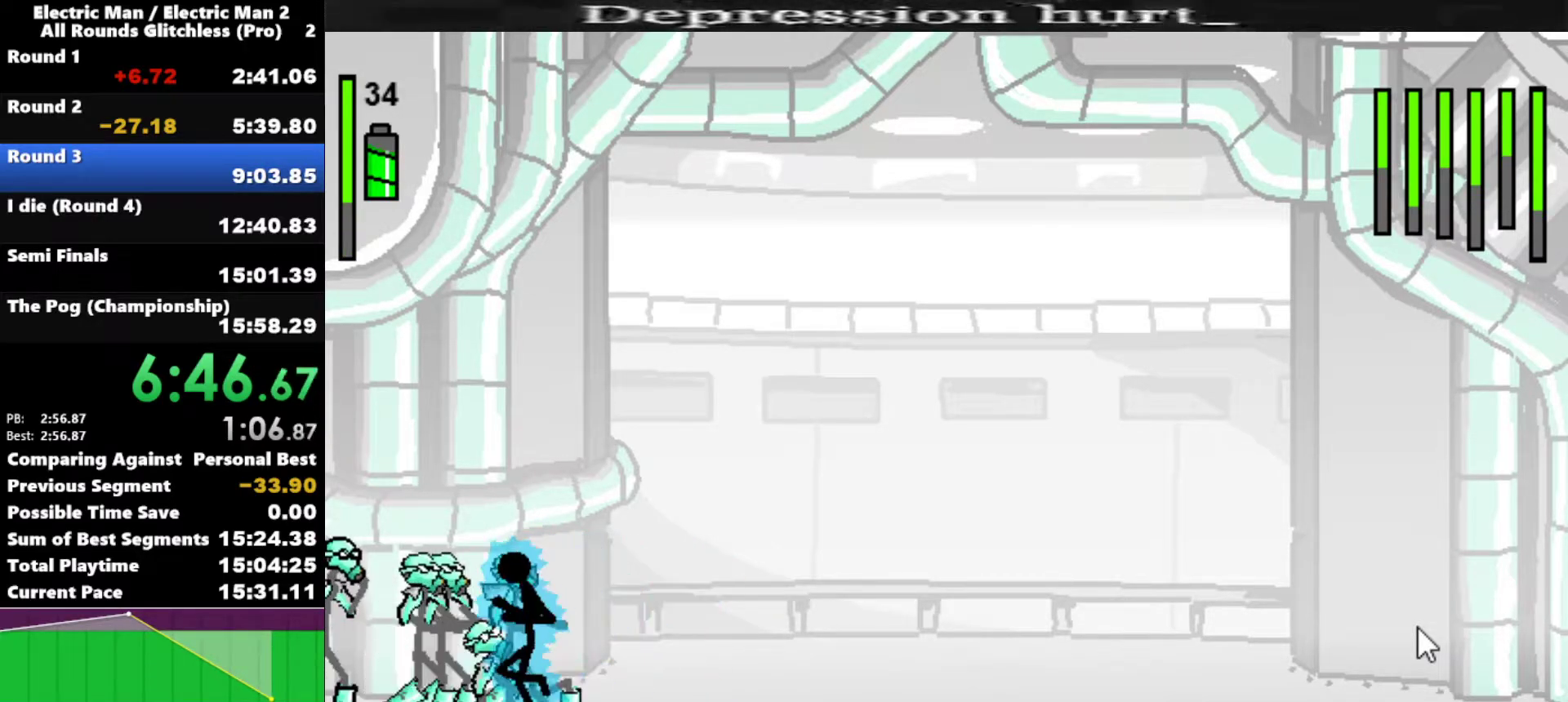
Gameplay with keyboard; each line is a JSON object with the keys held at the frame after it. "events" lists presses ("down") and releases ("up") of "a", "d", "down", "e", "left", "q", "right", "s", "space", "up" and "w" between this image and that frame as [ms after this image, input, new state], when the widget could be followed in between. No other keys are recorded. Mouse input is not recorded.
{"keys": [], "events": [[450, "w", "up"]]}
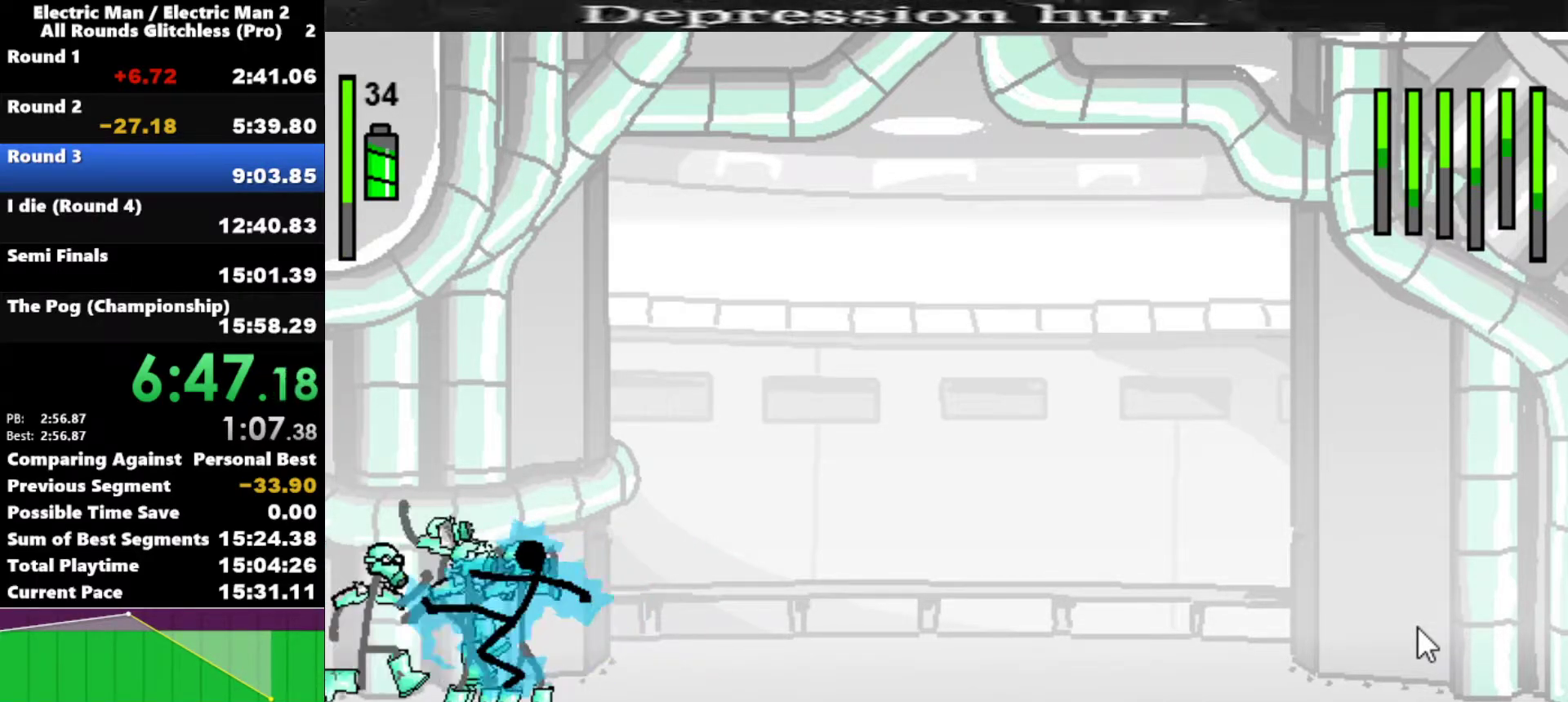
{"keys": ["s"], "events": [[417, "s", "down"]]}
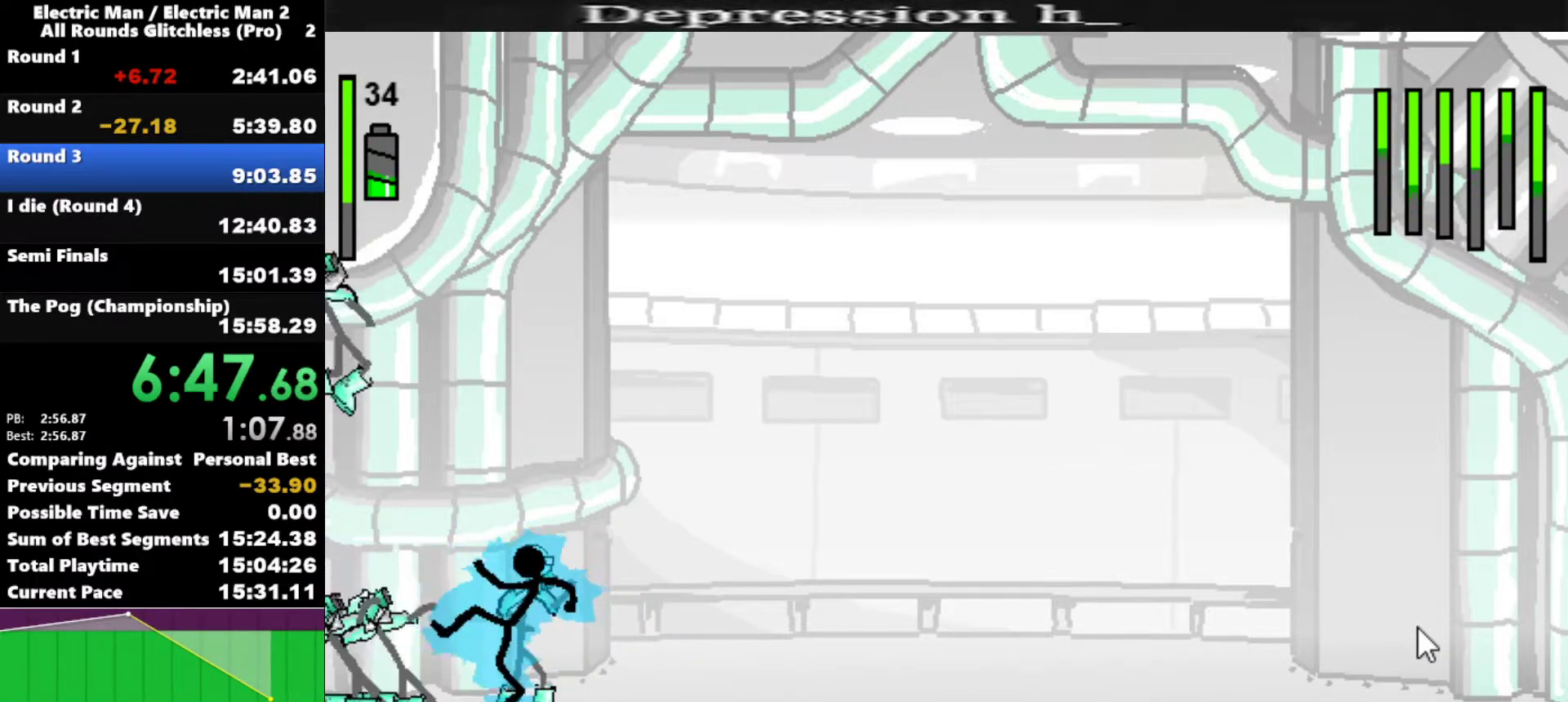
{"keys": ["s"], "events": []}
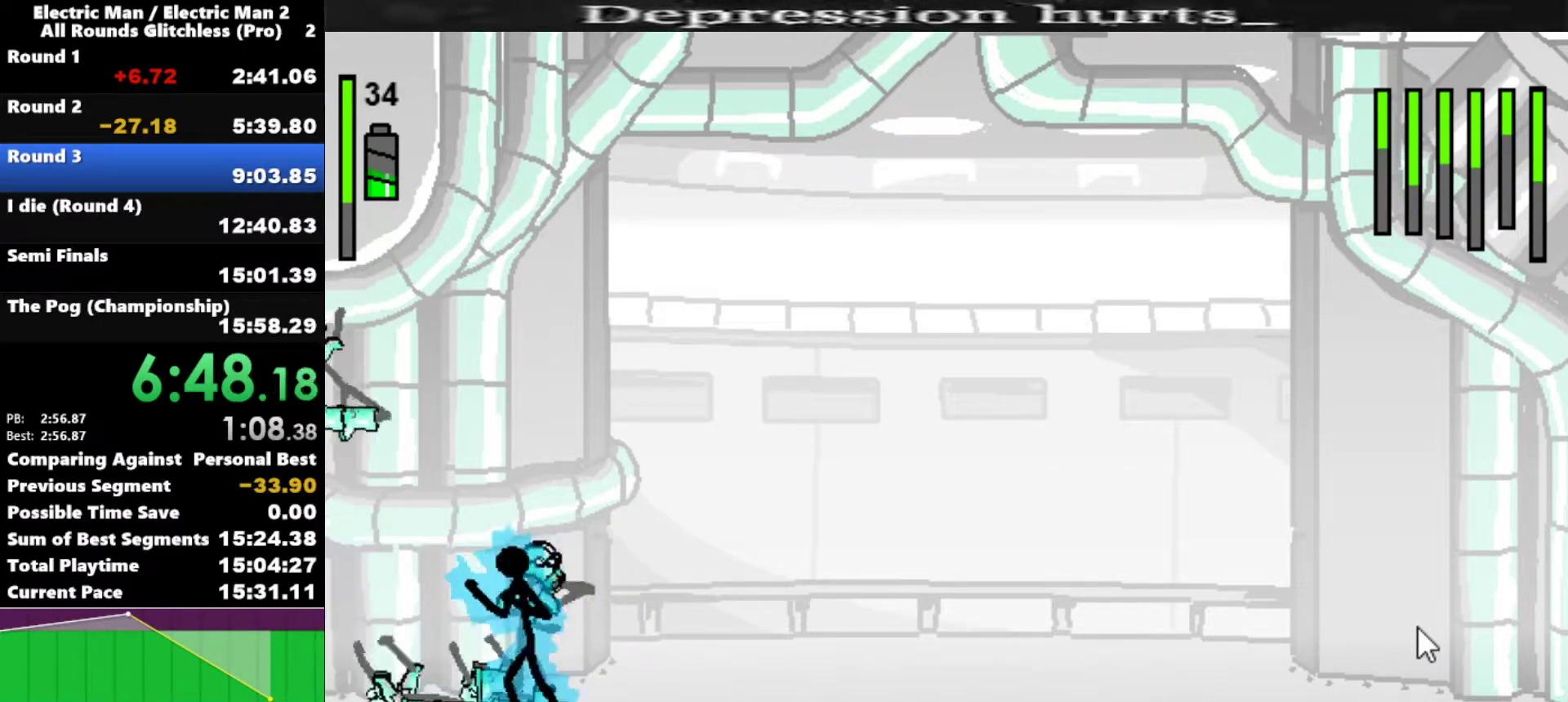
{"keys": ["down", "right"], "events": [[400, "down", "down"], [400, "right", "down"], [400, "s", "up"]]}
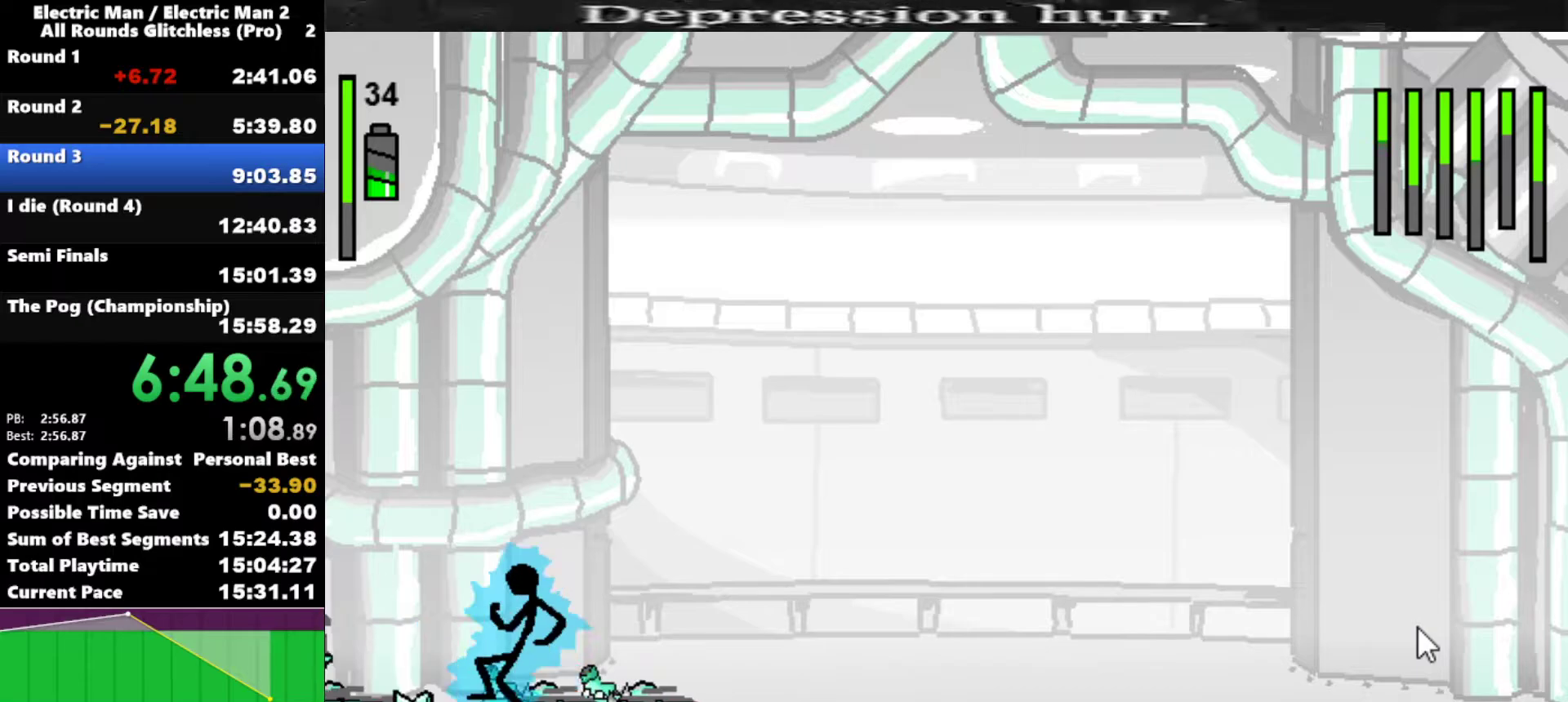
{"keys": ["down", "right"], "events": []}
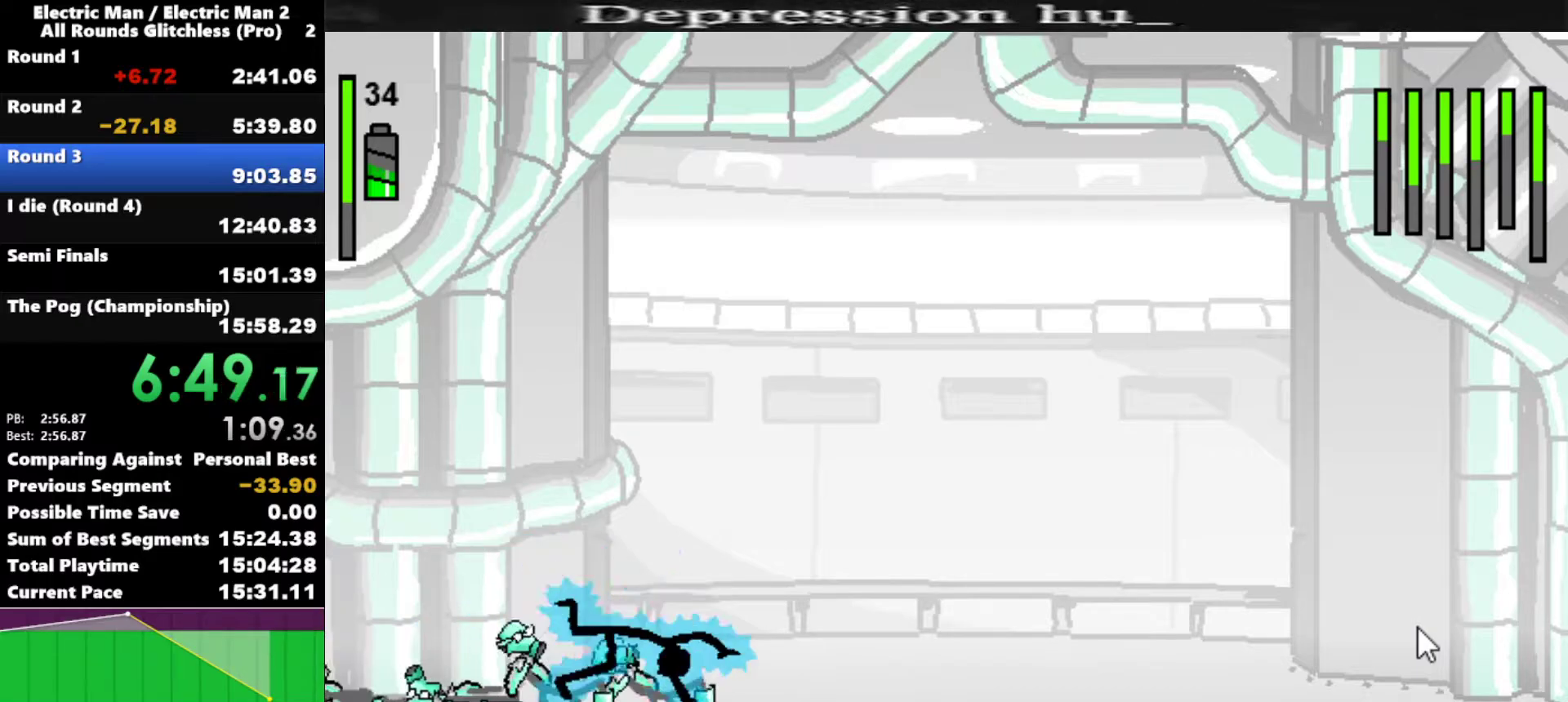
{"keys": [], "events": [[17, "down", "up"], [67, "right", "up"]]}
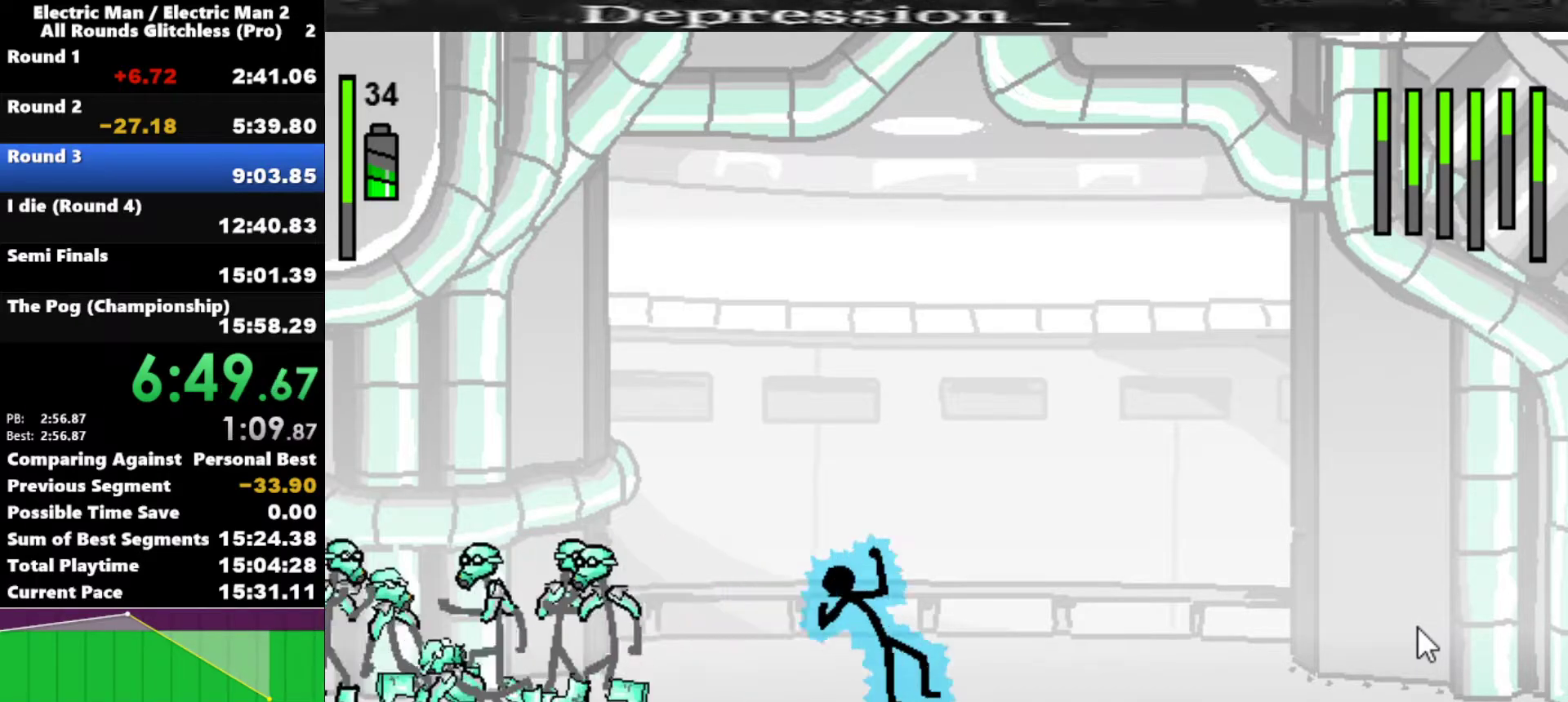
{"keys": ["left"], "events": [[217, "left", "down"]]}
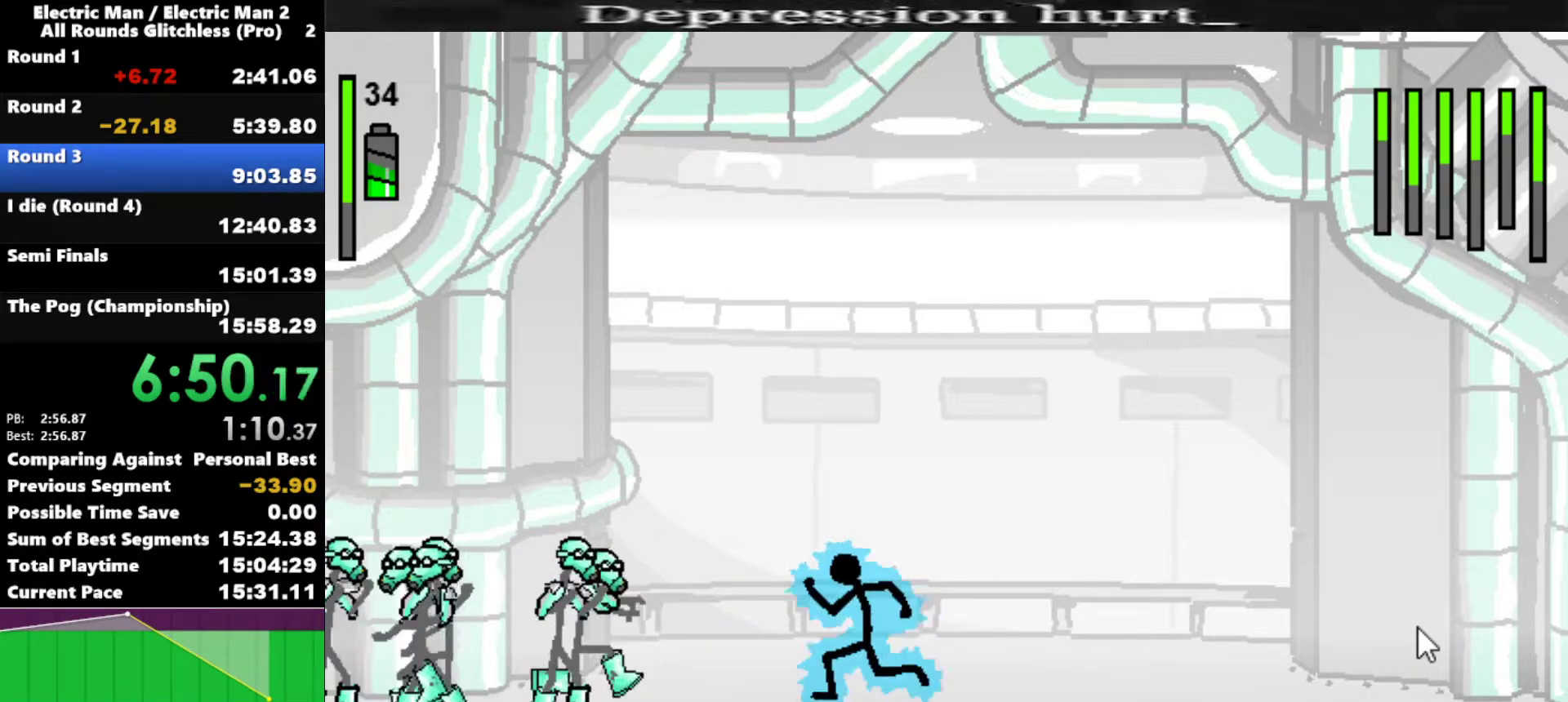
{"keys": ["w"], "events": [[333, "left", "up"], [367, "w", "down"]]}
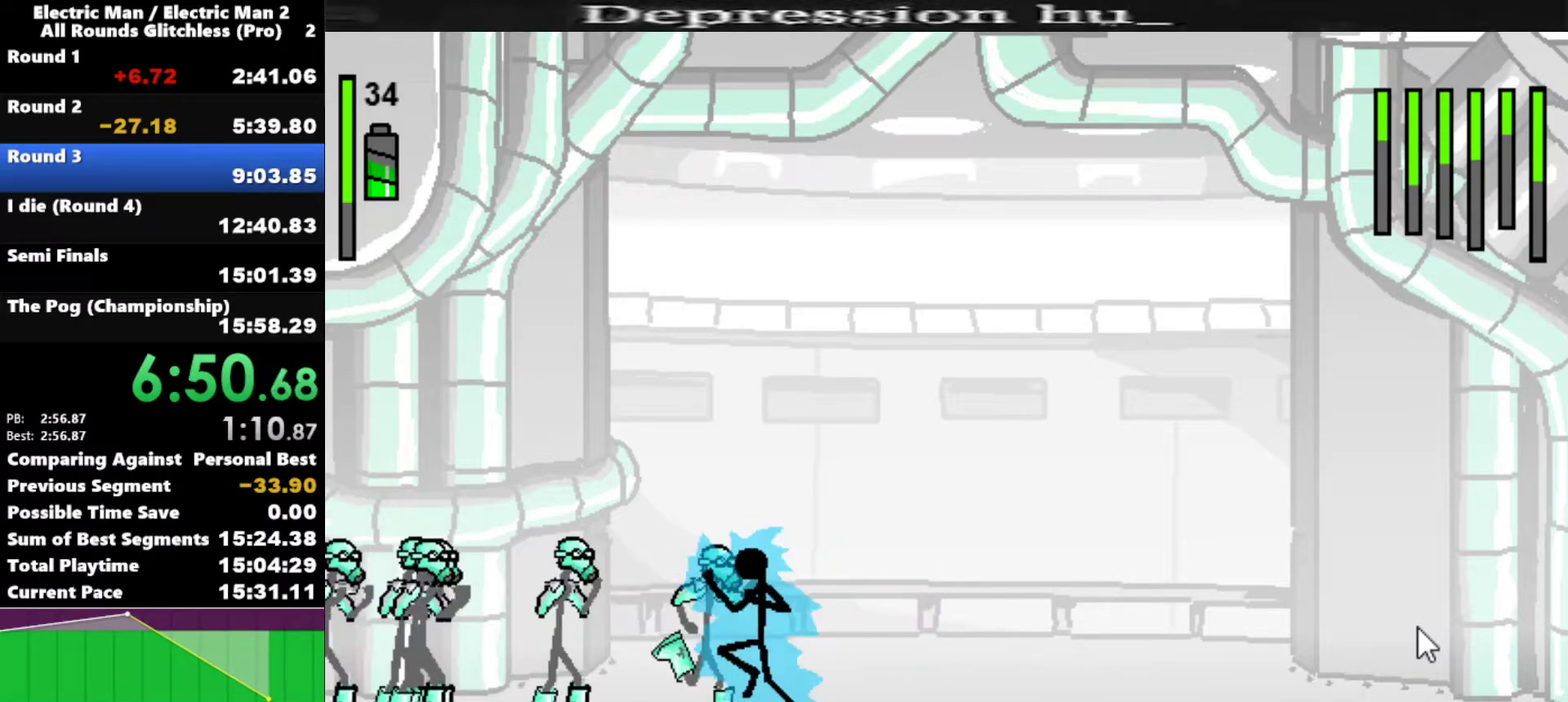
{"keys": [], "events": [[283, "w", "up"]]}
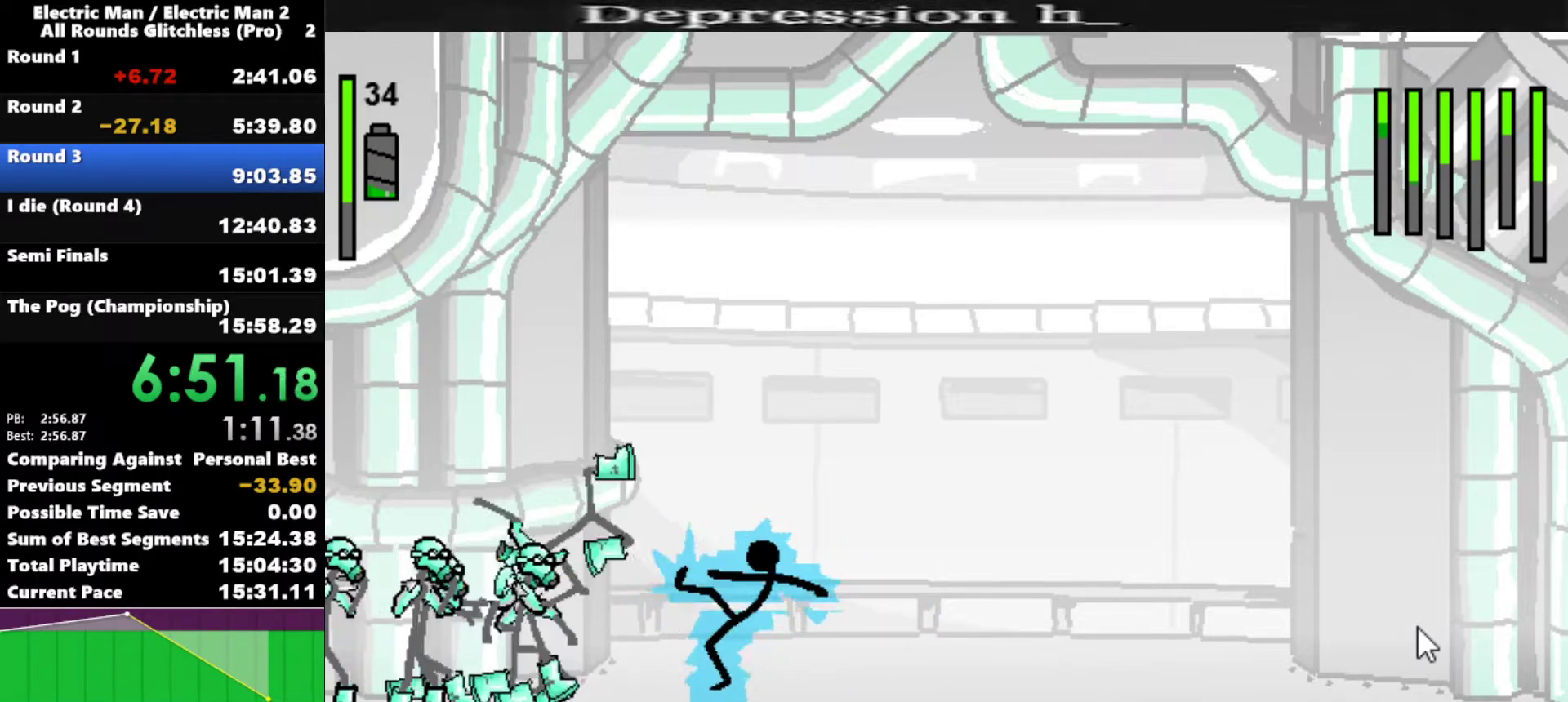
{"keys": [], "events": []}
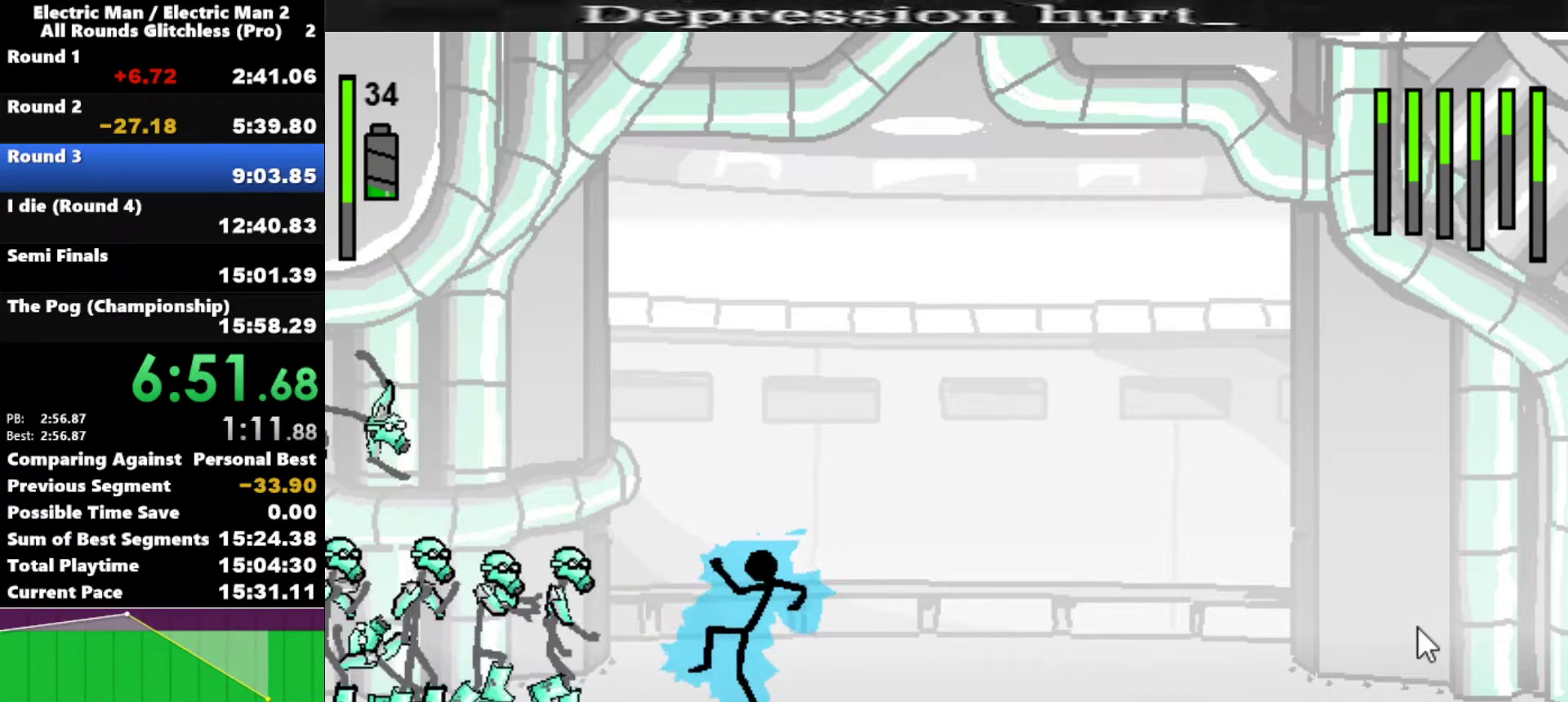
{"keys": ["a"], "events": [[317, "a", "down"]]}
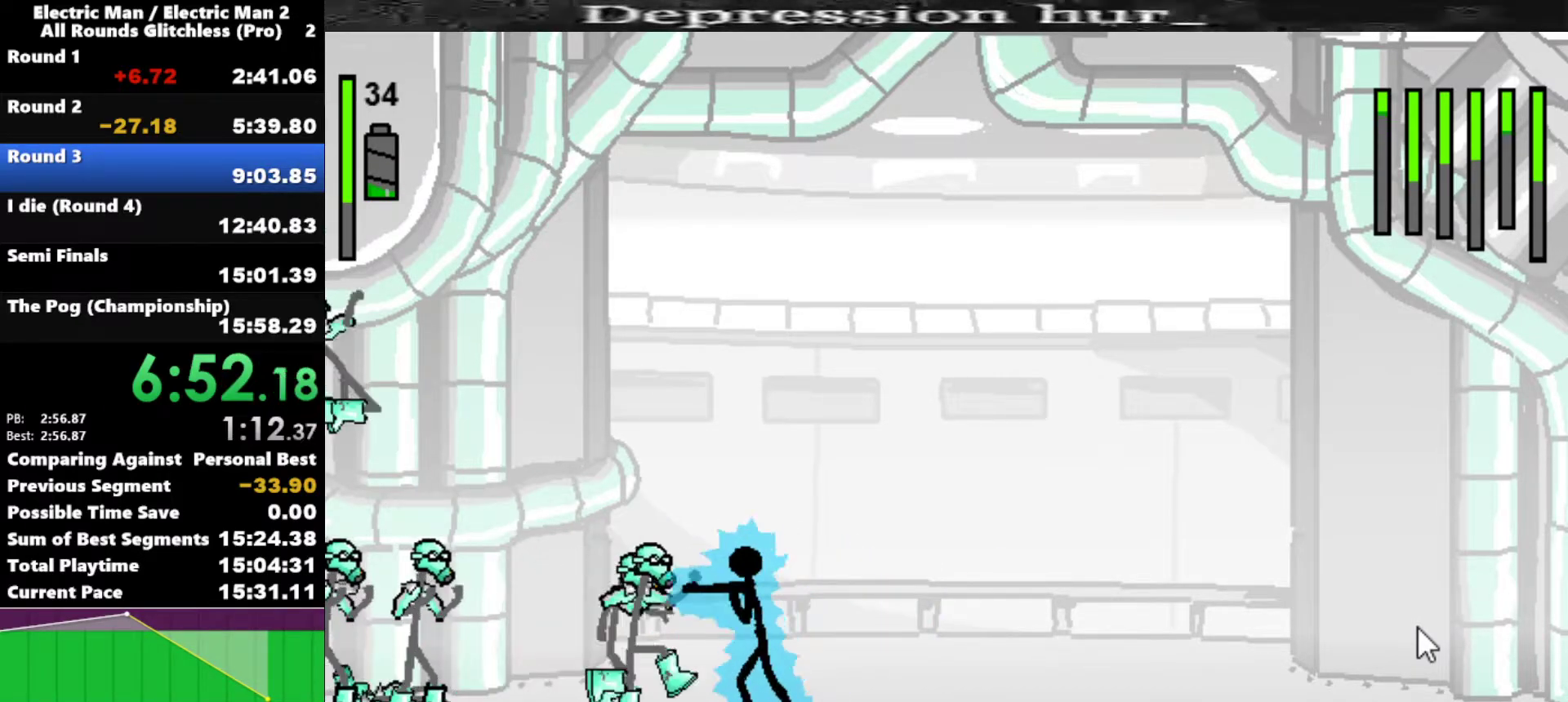
{"keys": ["a"], "events": []}
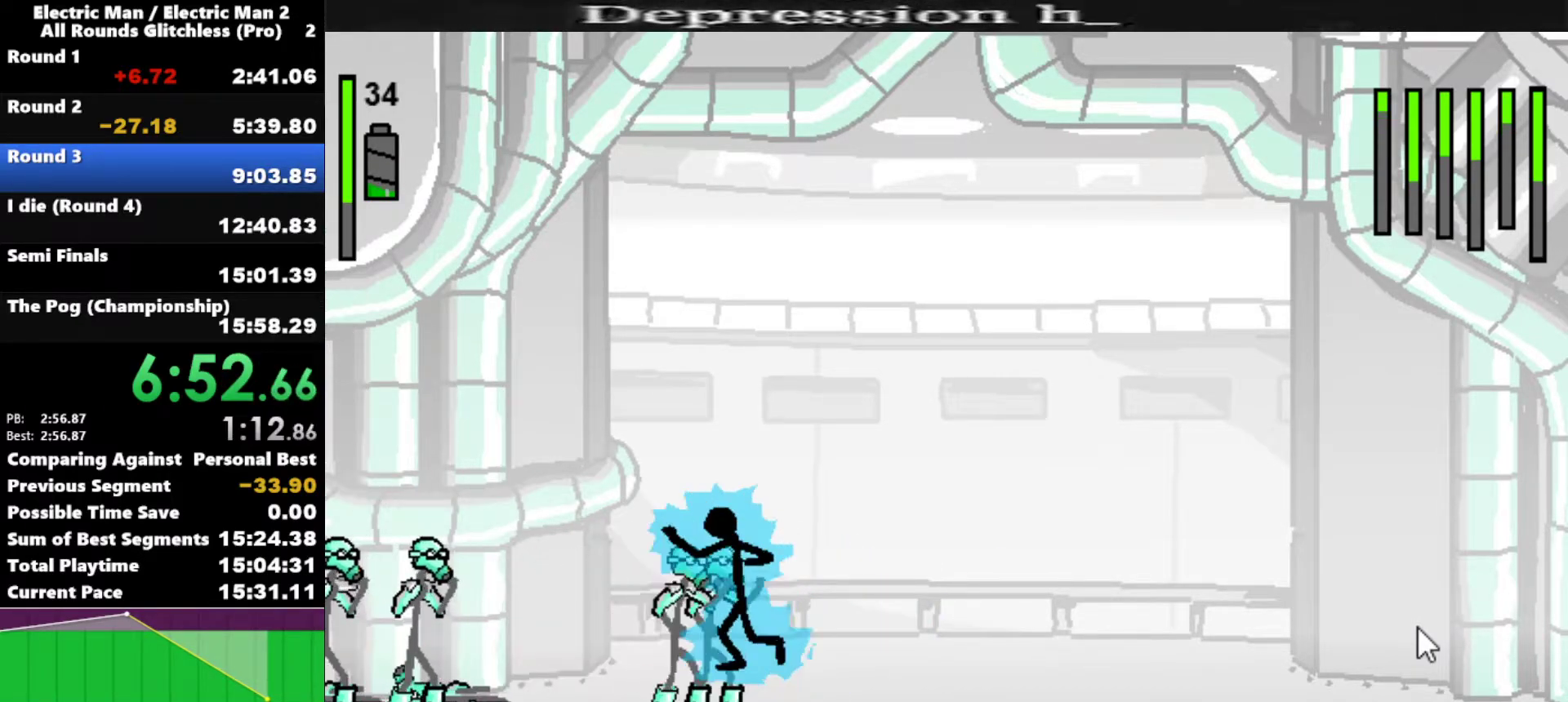
{"keys": ["s"], "events": [[83, "a", "up"], [83, "s", "down"]]}
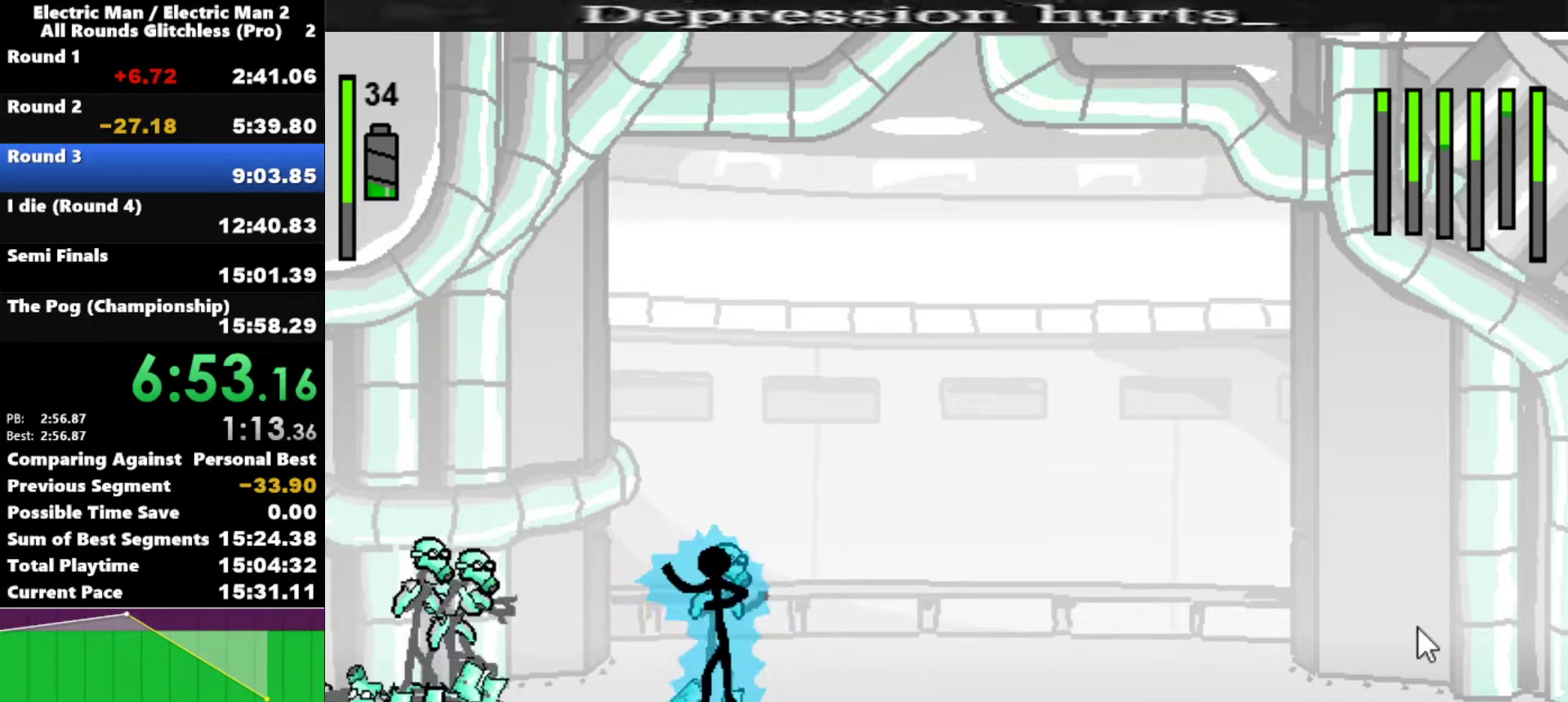
{"keys": ["s"], "events": []}
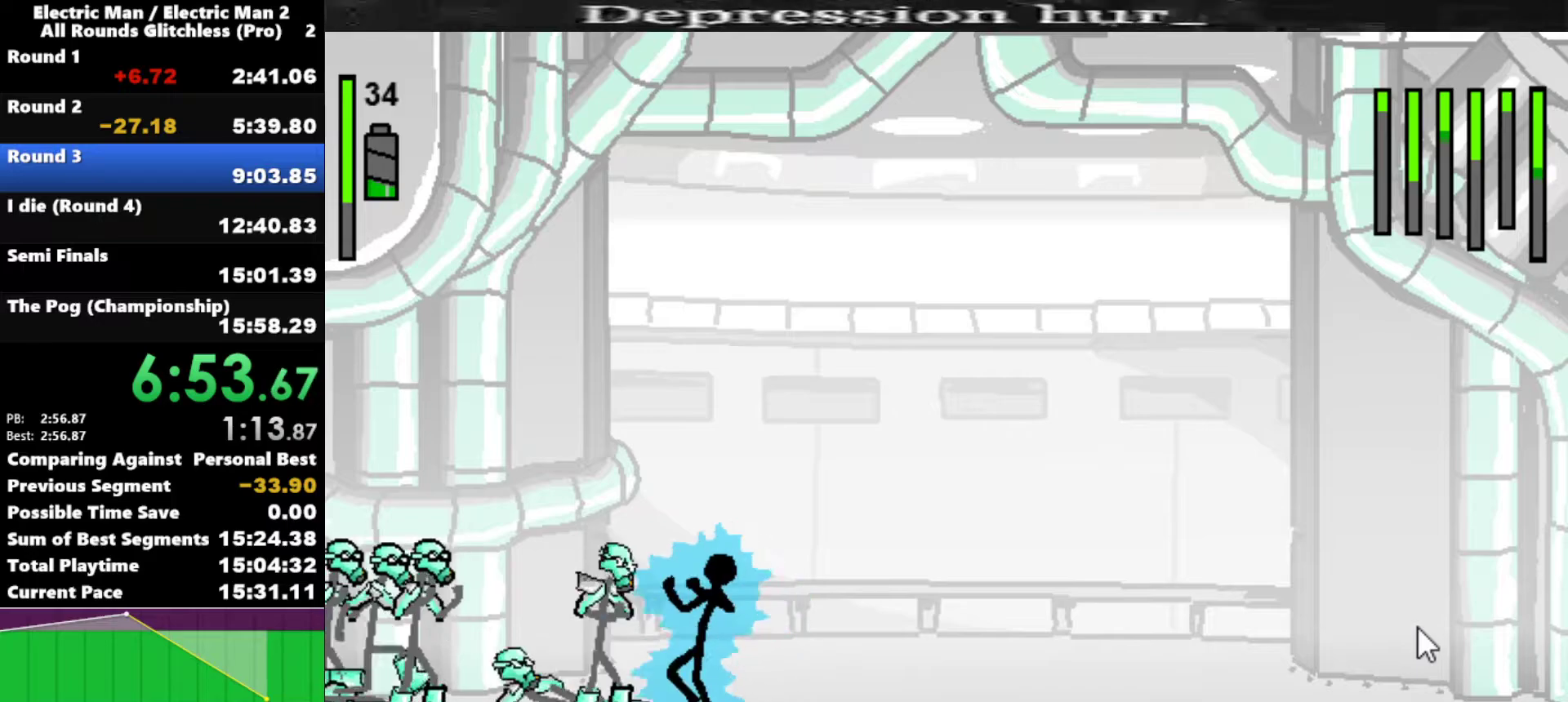
{"keys": ["s"], "events": []}
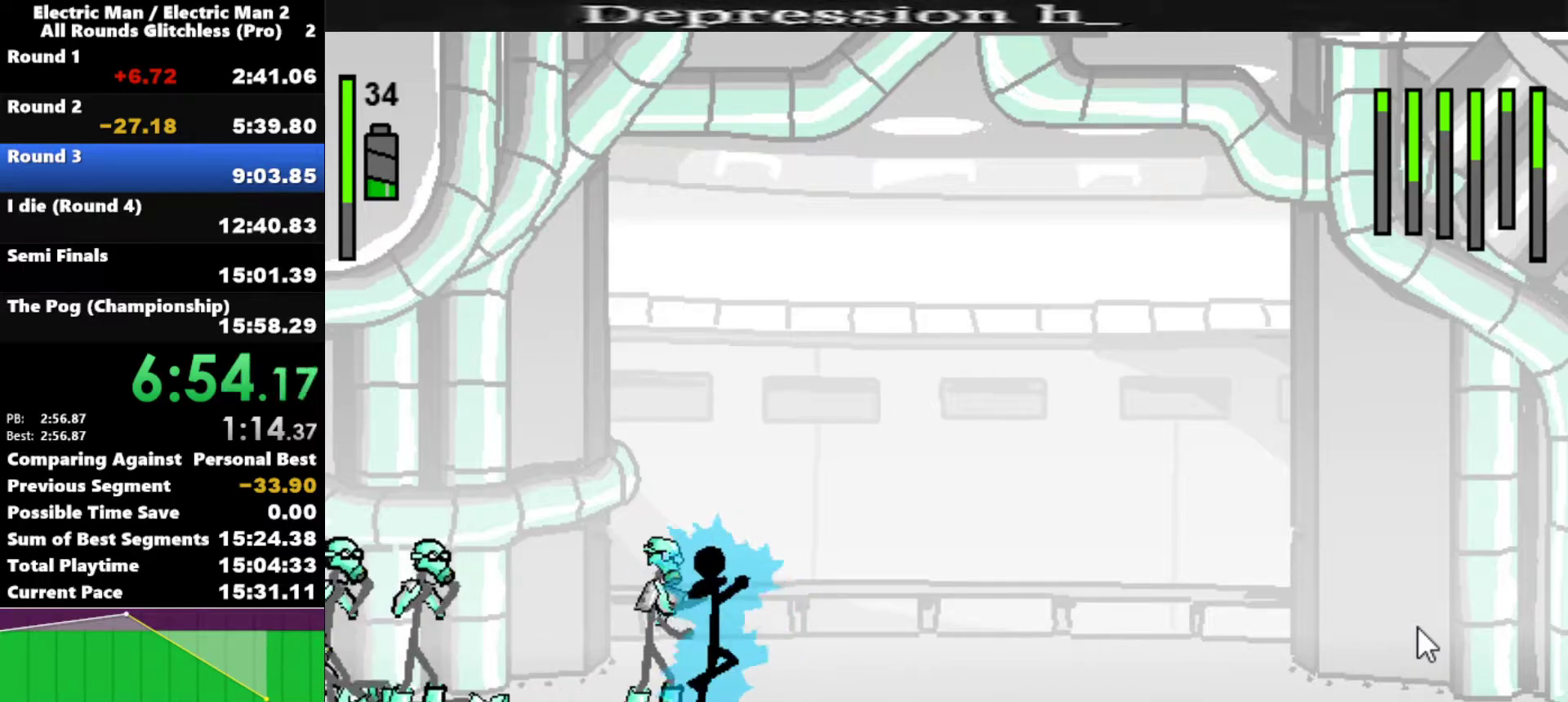
{"keys": ["a"], "events": [[133, "s", "up"], [233, "a", "down"]]}
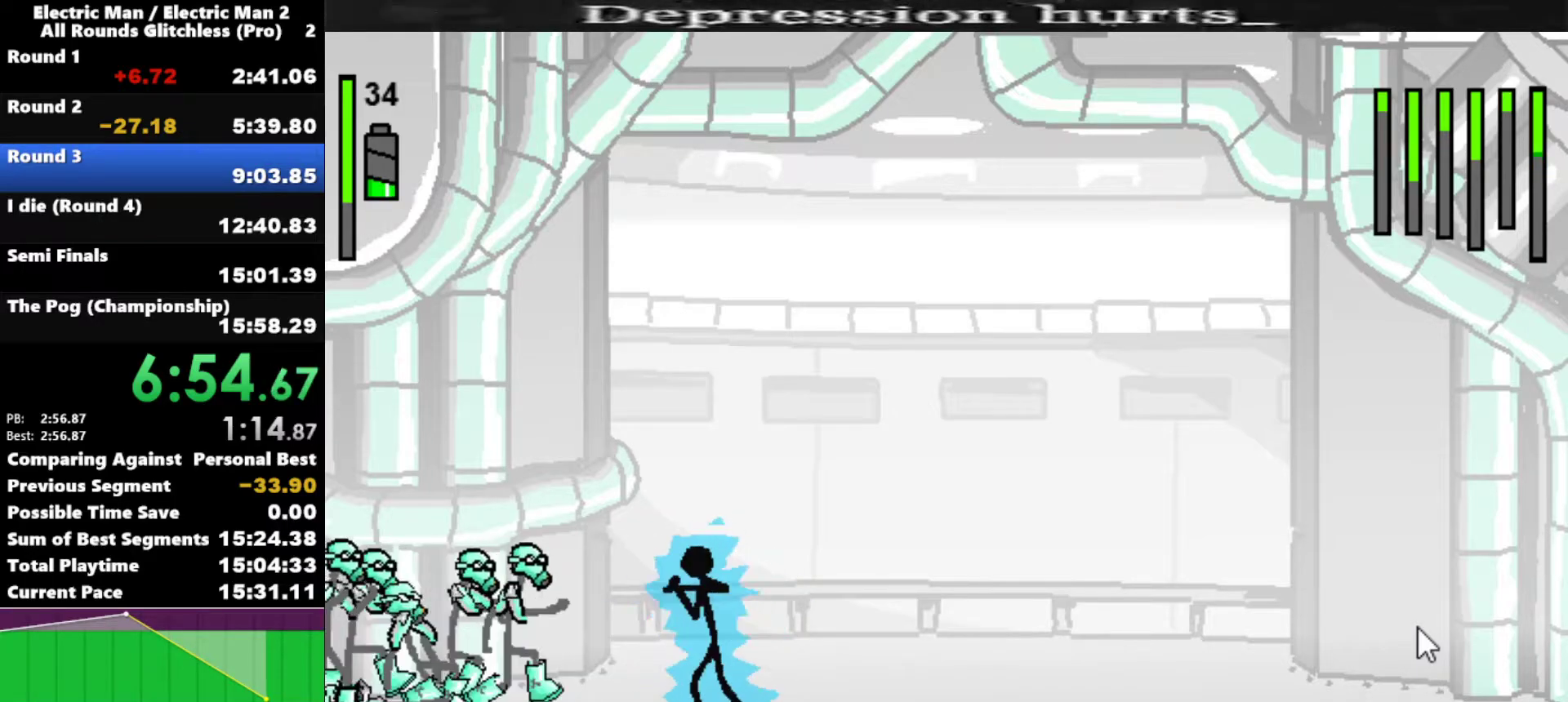
{"keys": ["a"], "events": []}
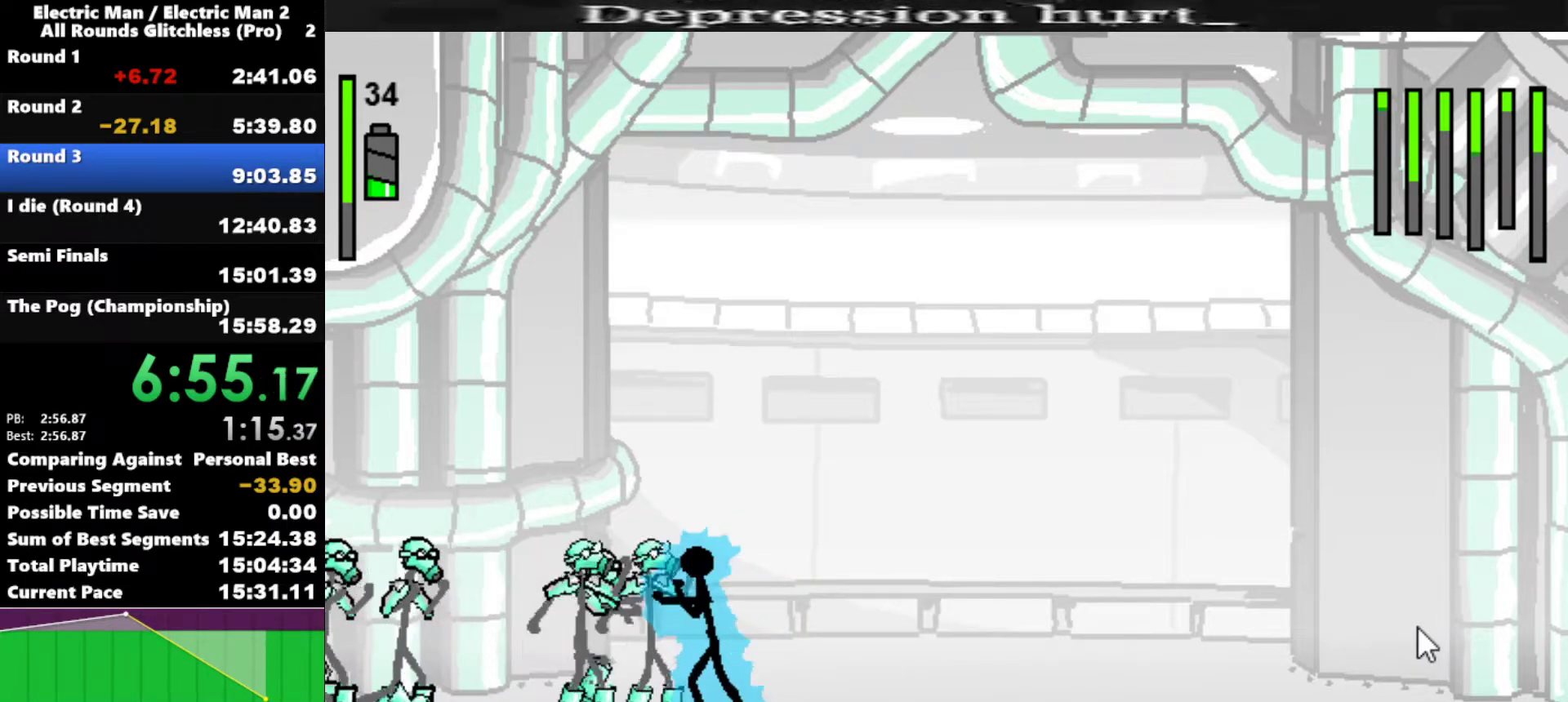
{"keys": ["s"], "events": [[33, "s", "down"], [67, "a", "up"]]}
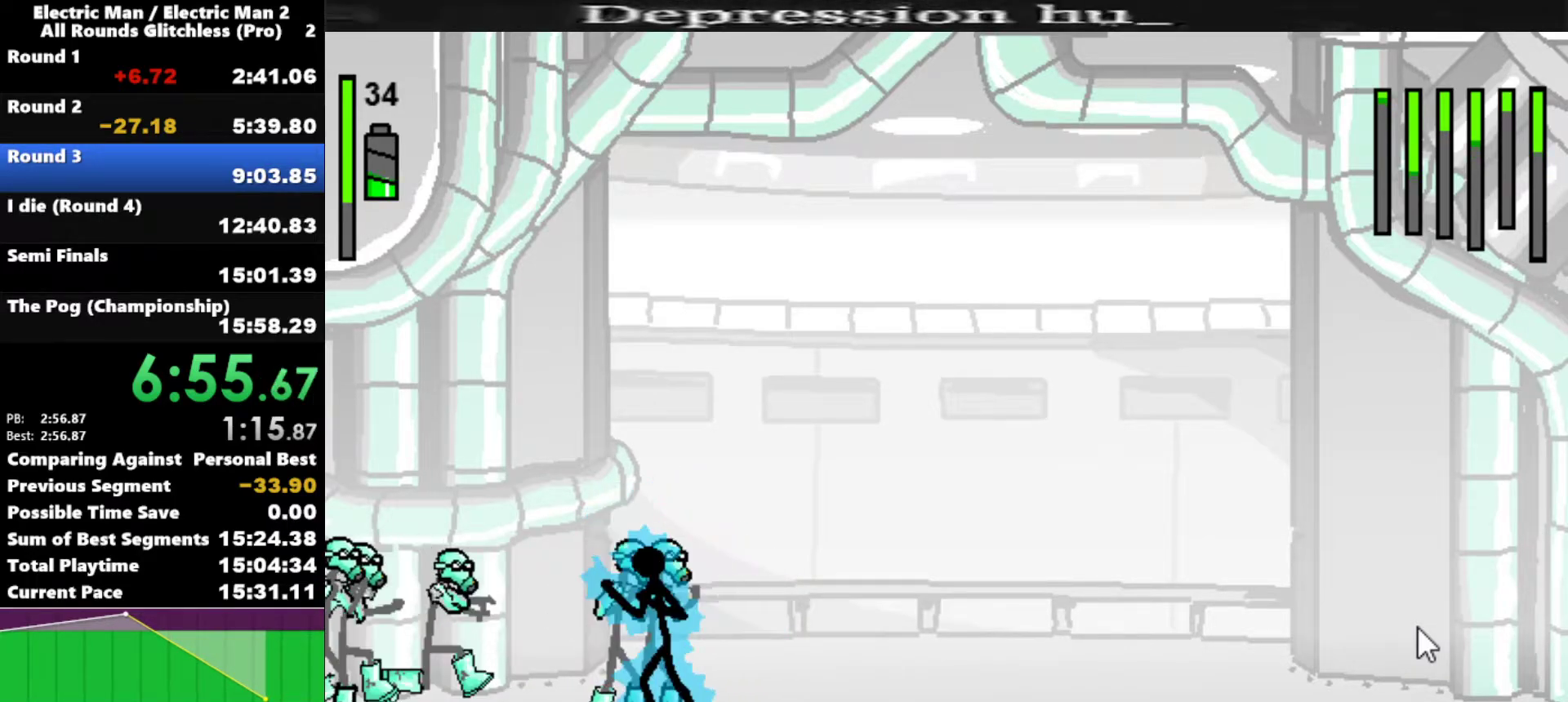
{"keys": [], "events": [[417, "s", "up"]]}
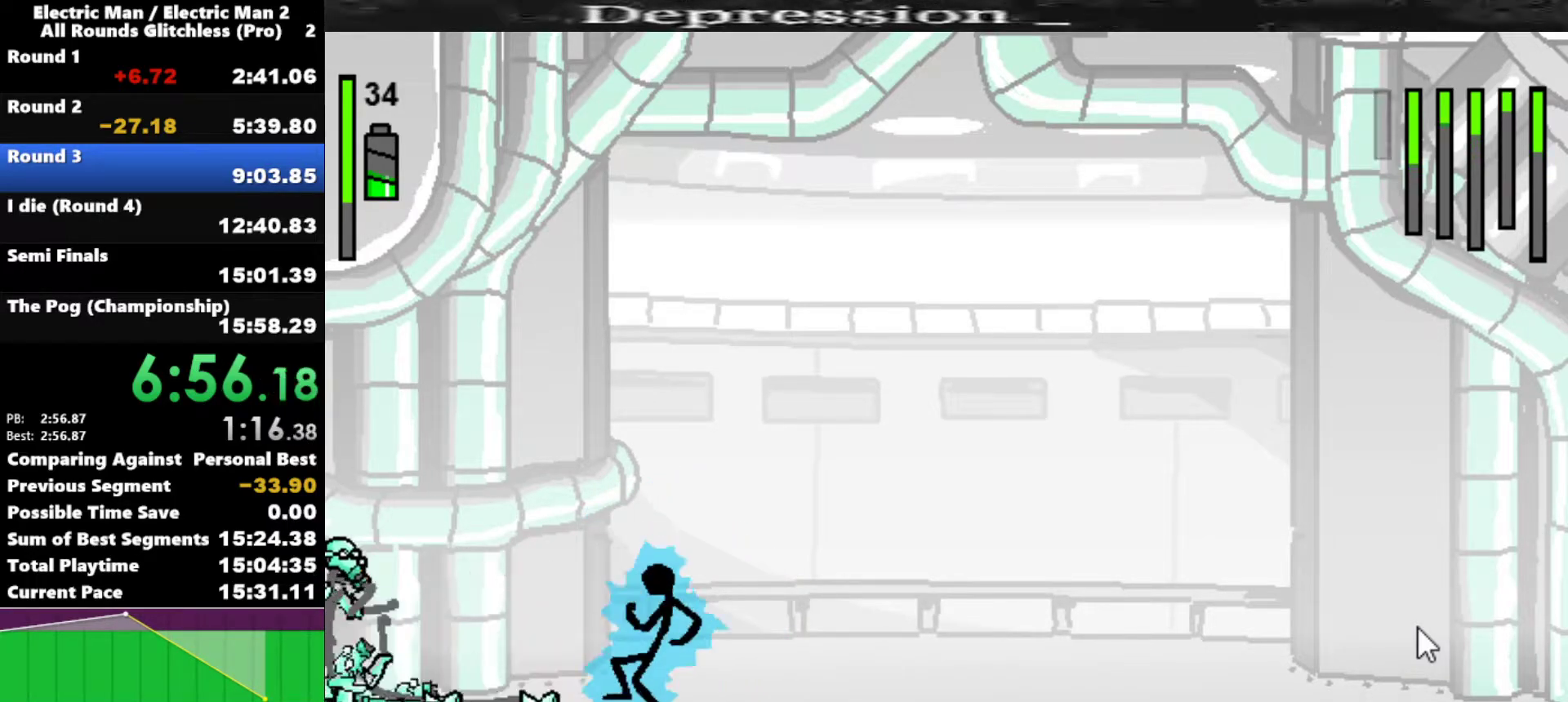
{"keys": [], "events": [[17, "a", "down"], [350, "a", "up"]]}
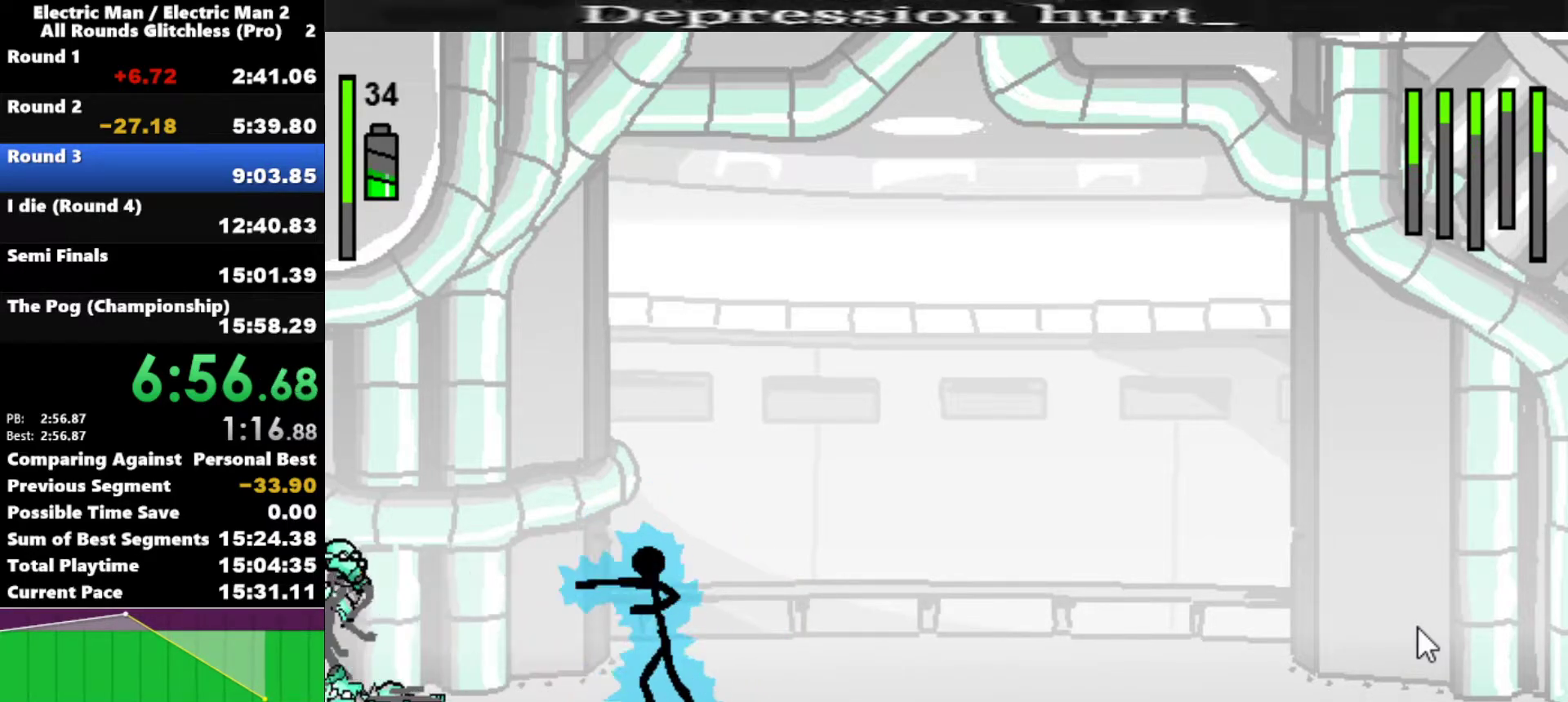
{"keys": [], "events": []}
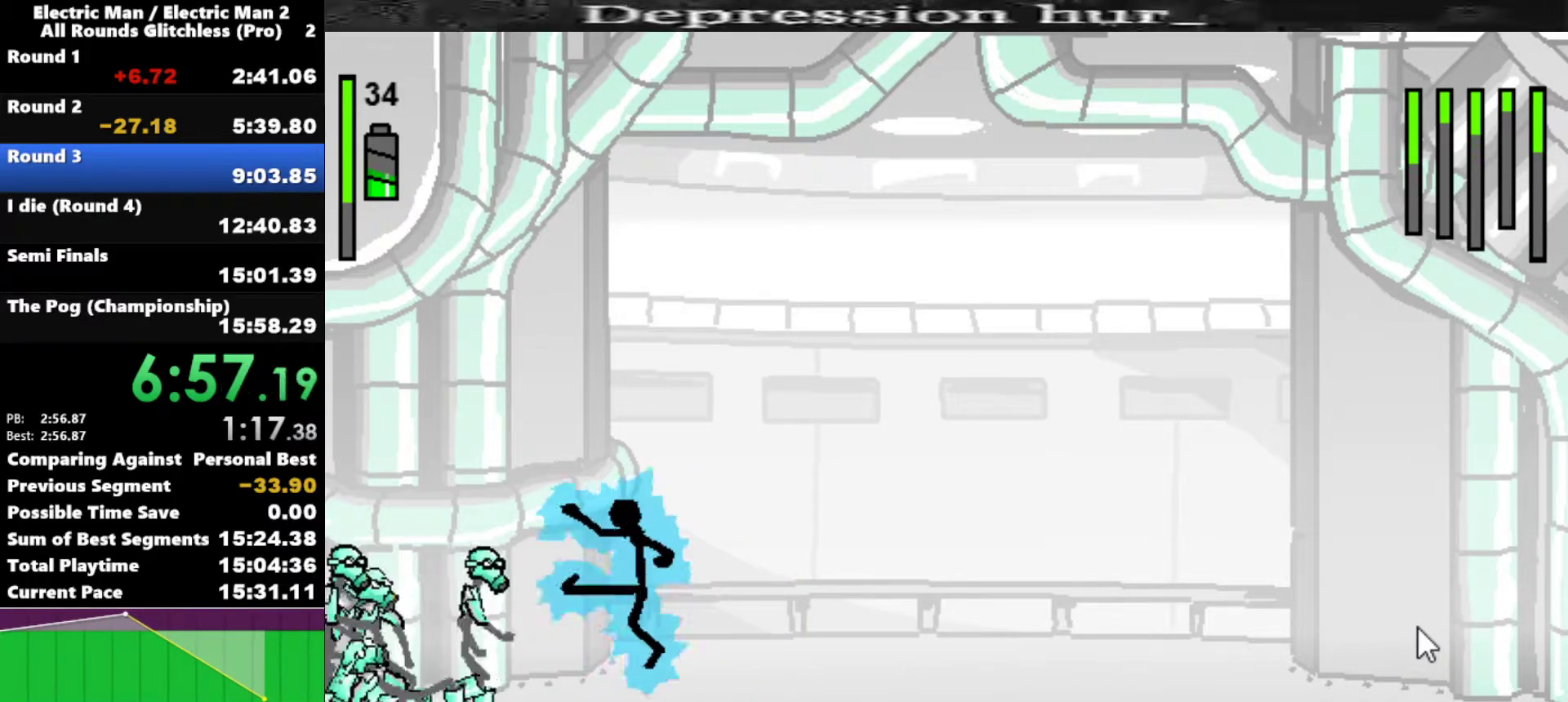
{"keys": ["s"], "events": [[50, "left", "down"], [133, "a", "down"], [133, "left", "up"], [367, "s", "down"], [417, "a", "up"]]}
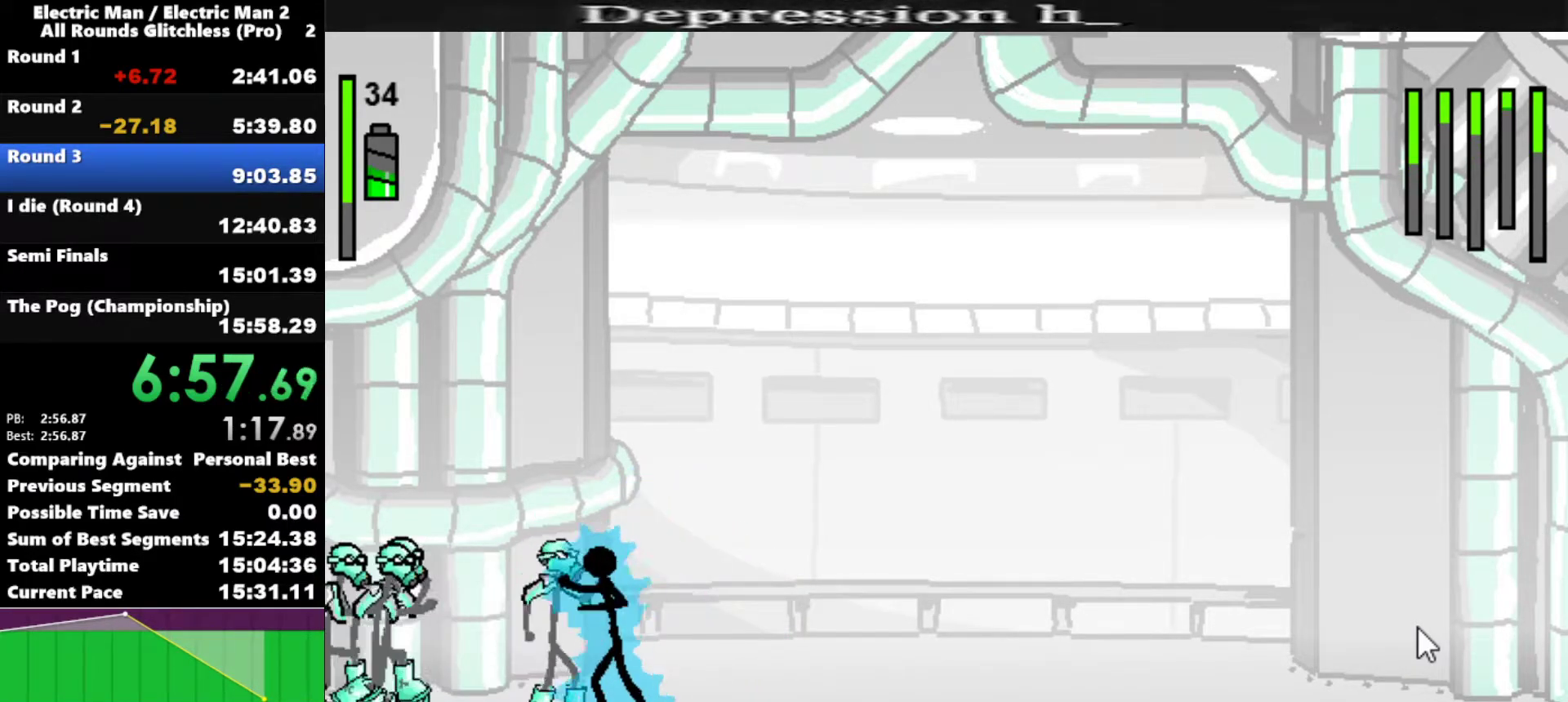
{"keys": [], "events": [[333, "s", "up"]]}
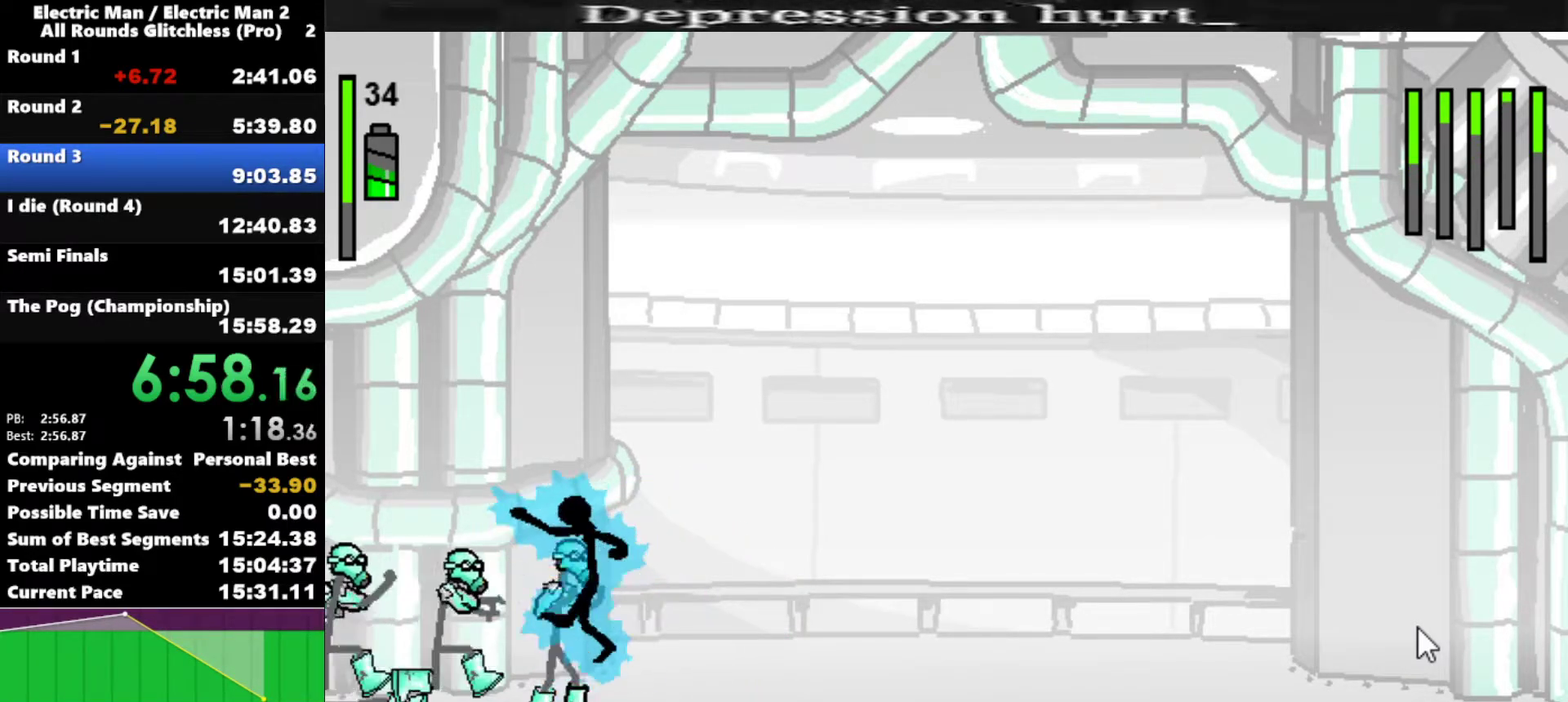
{"keys": ["a", "s"], "events": [[367, "a", "down"], [450, "s", "down"]]}
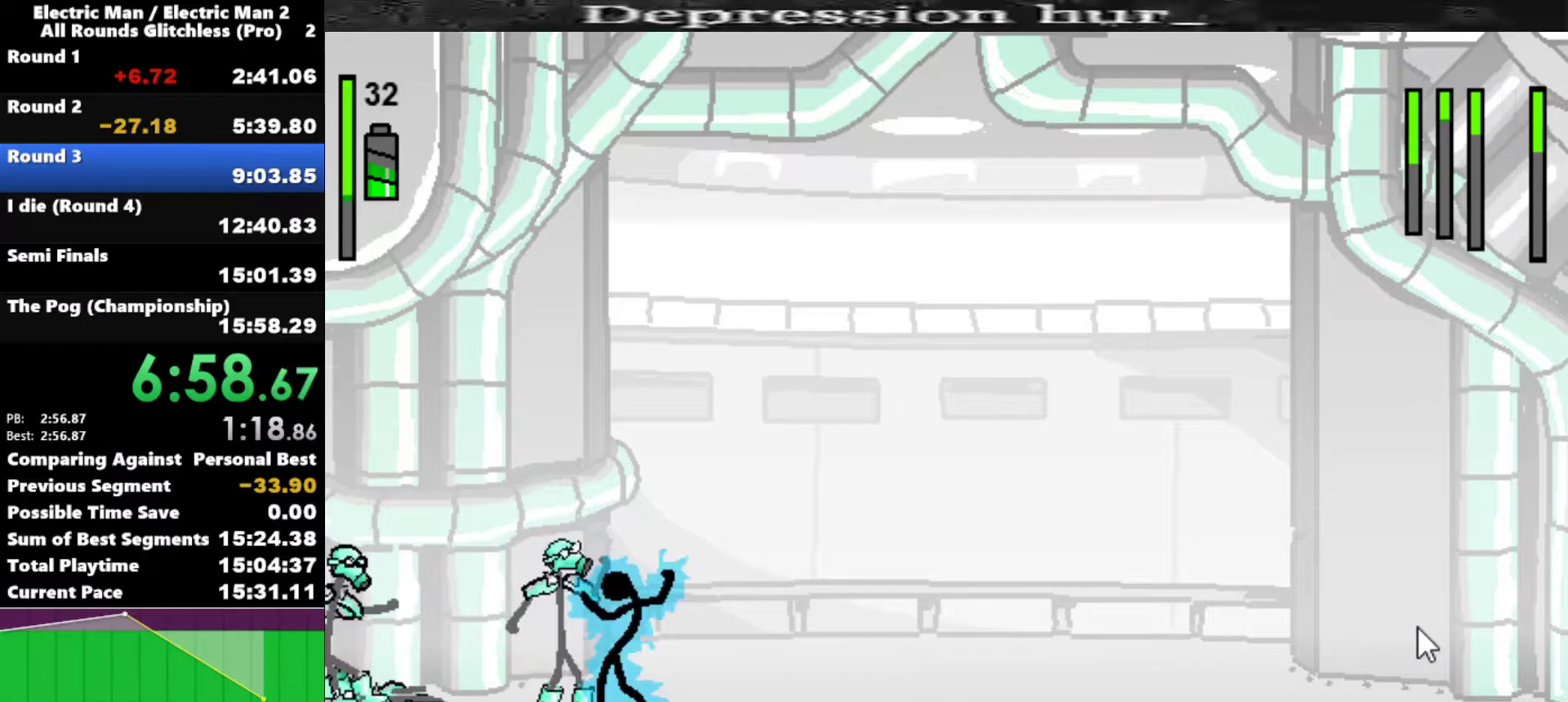
{"keys": ["s"], "events": [[183, "a", "up"]]}
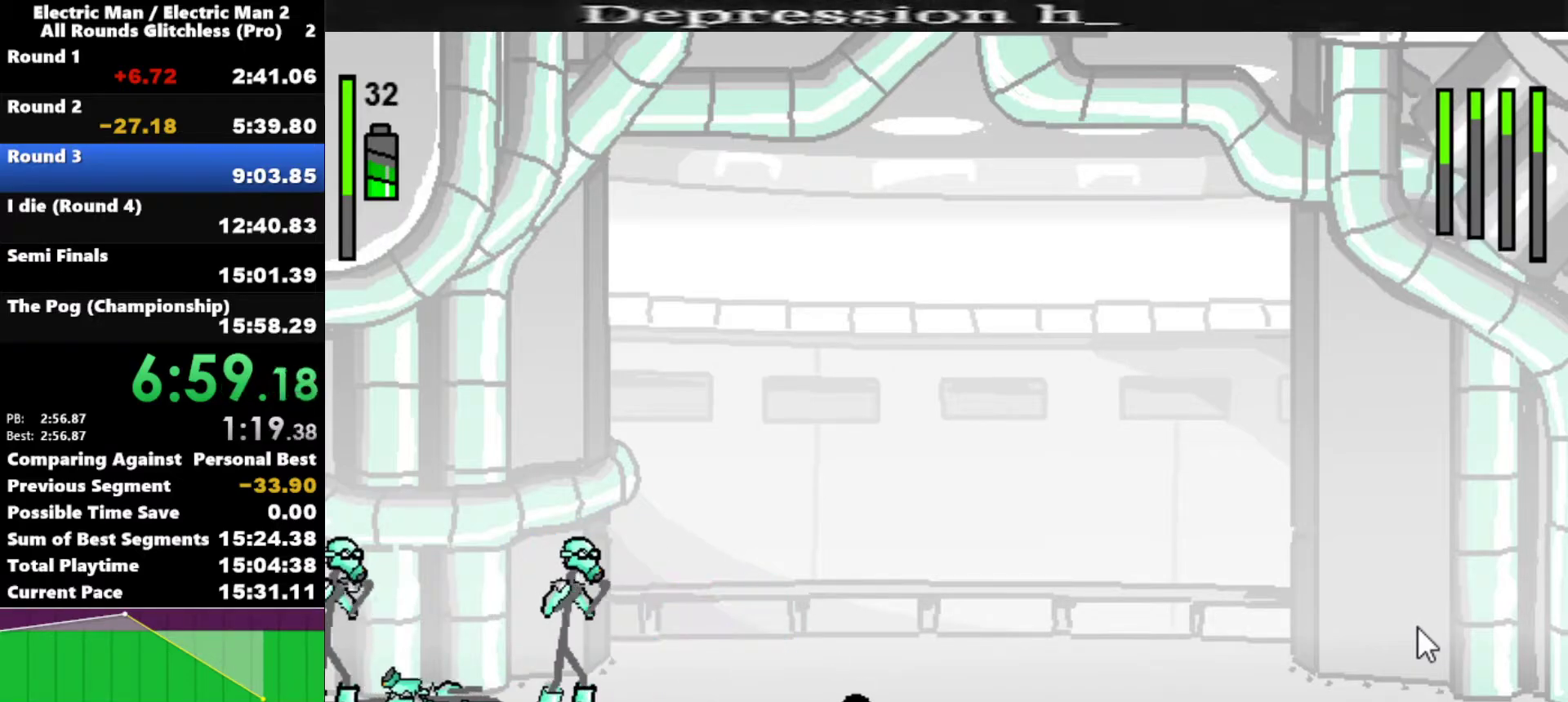
{"keys": ["left"], "events": [[67, "s", "up"], [117, "left", "down"]]}
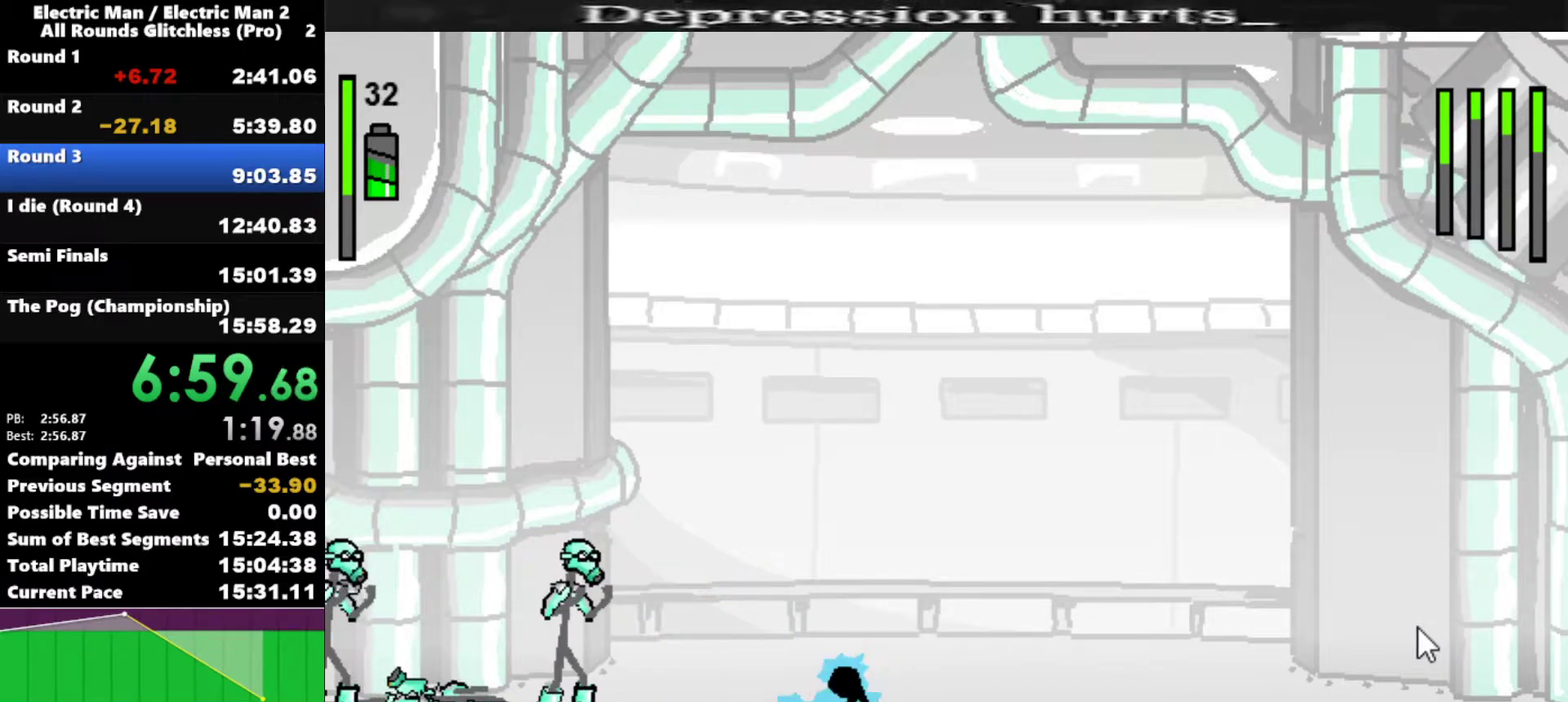
{"keys": ["left"], "events": []}
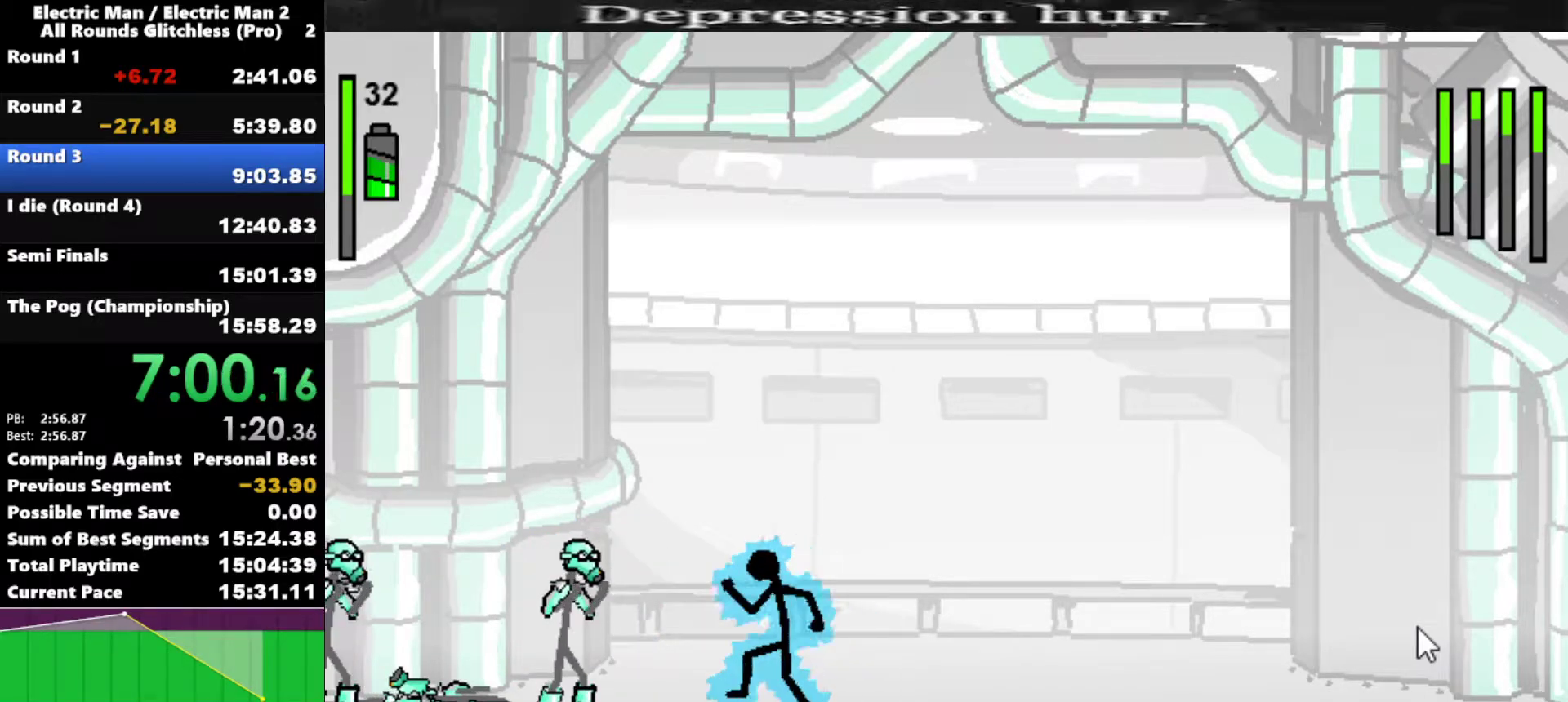
{"keys": ["a"], "events": [[283, "a", "down"], [333, "left", "up"]]}
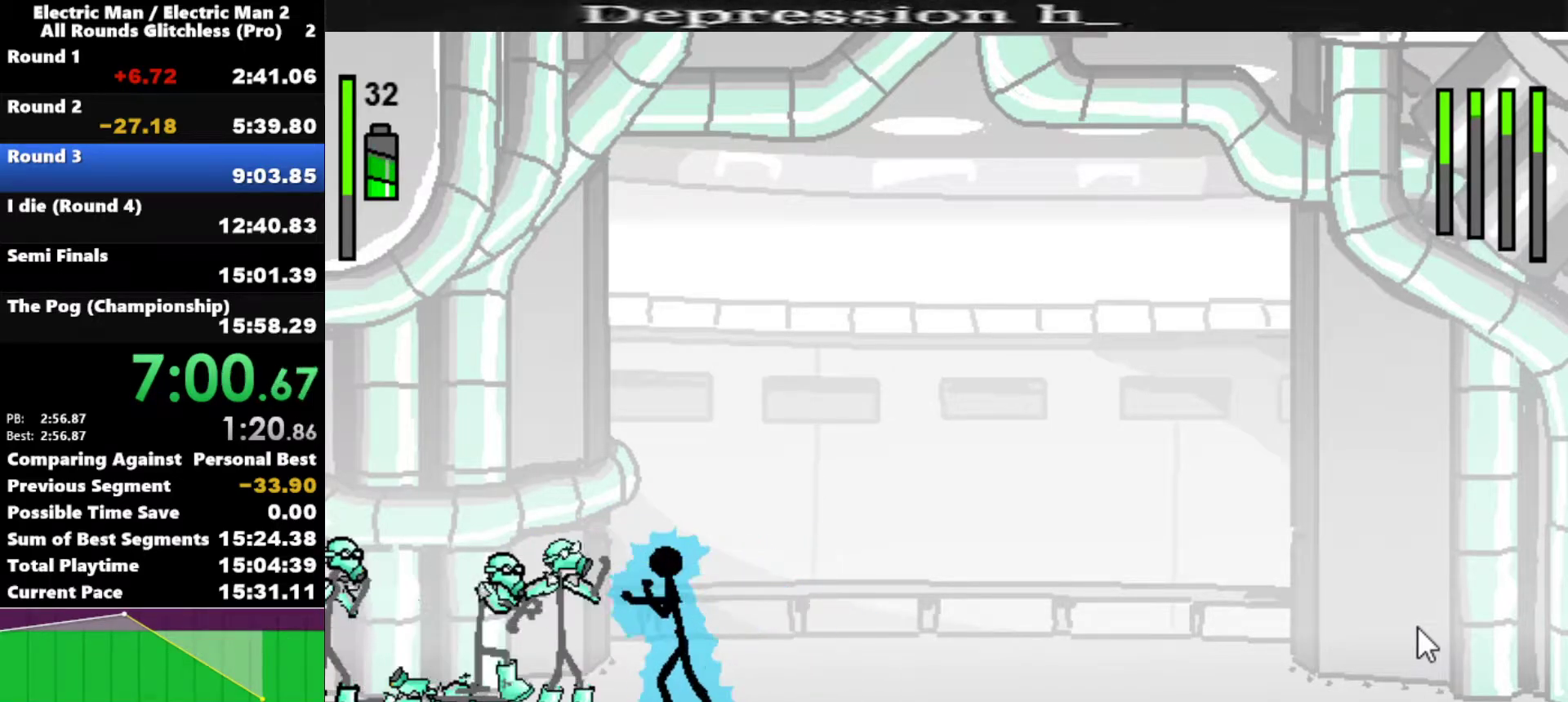
{"keys": ["s"], "events": [[333, "a", "up"], [383, "s", "down"]]}
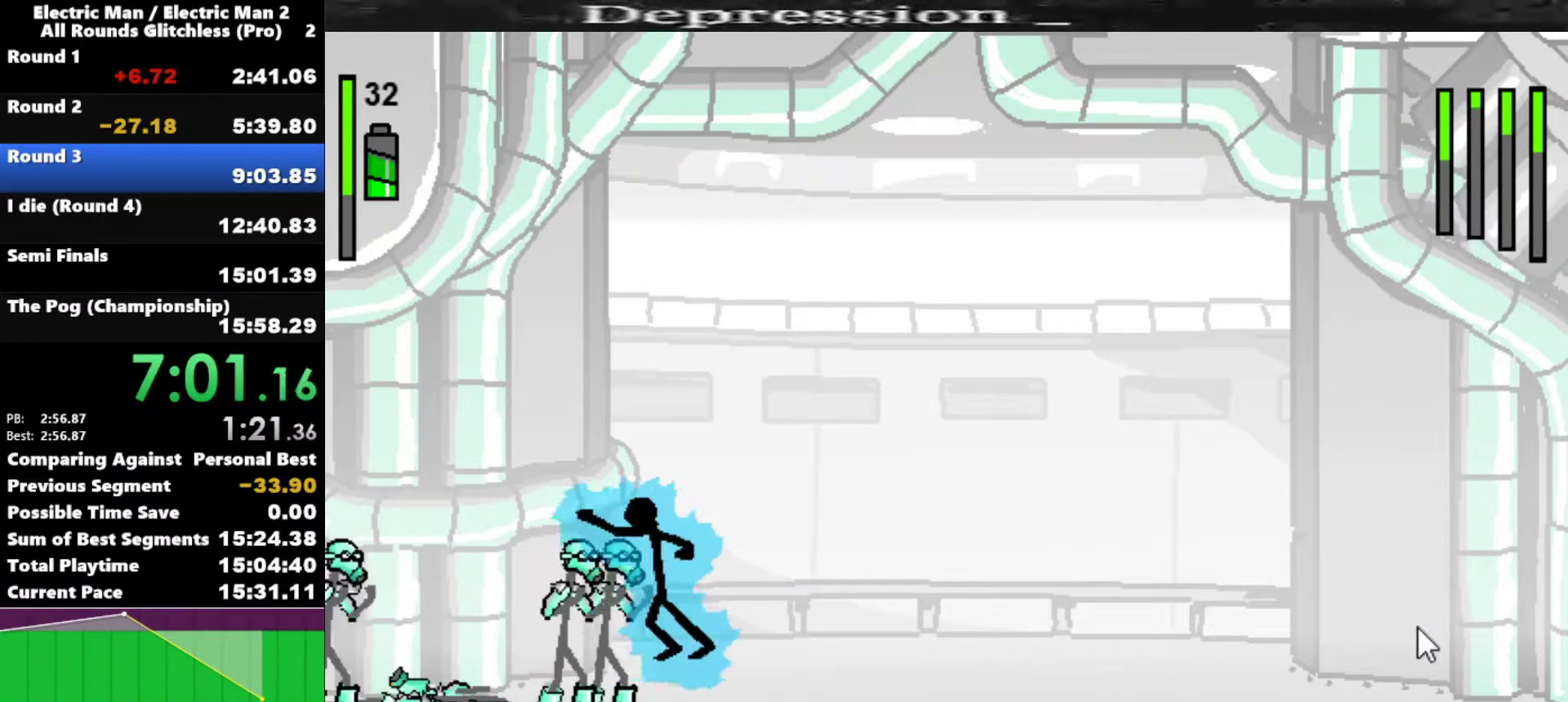
{"keys": ["s"], "events": []}
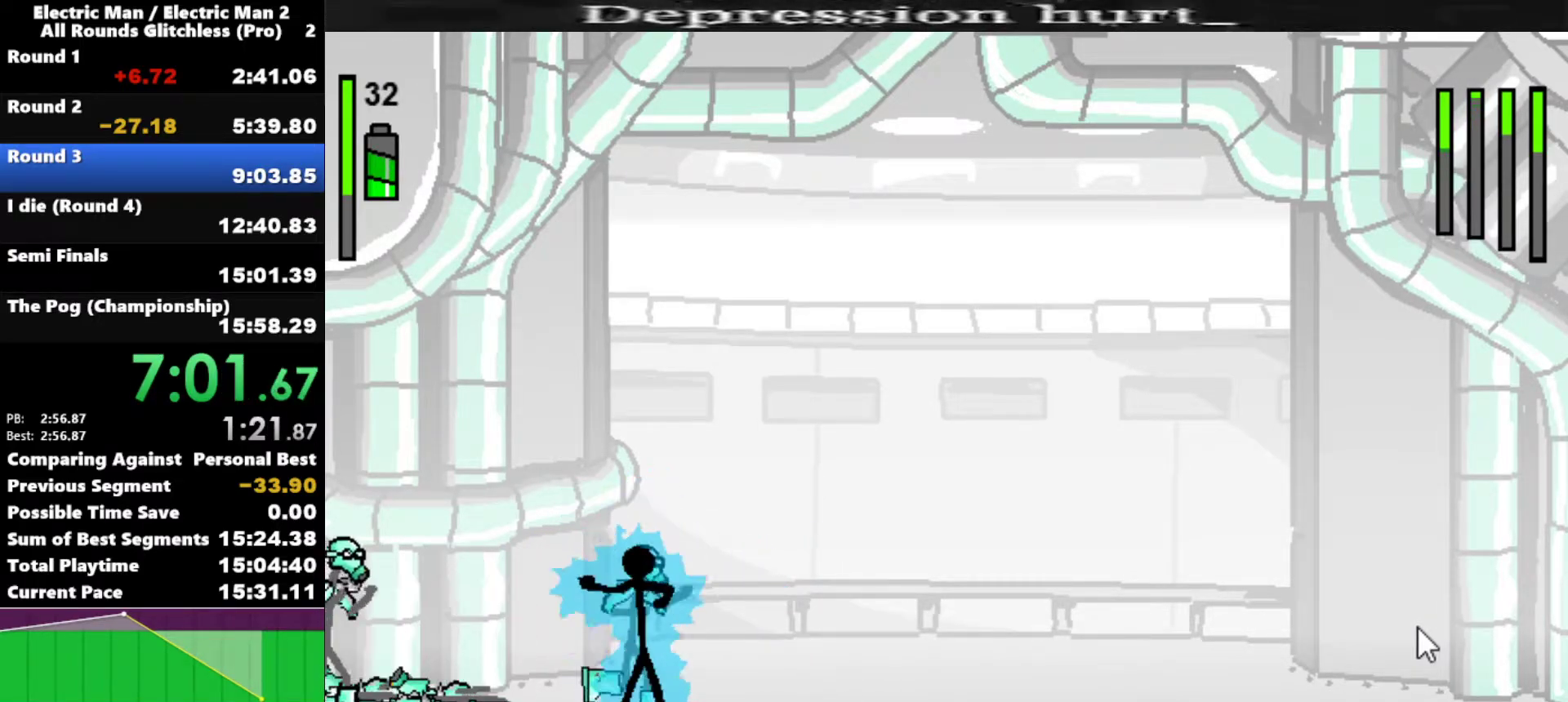
{"keys": [], "events": [[233, "s", "up"]]}